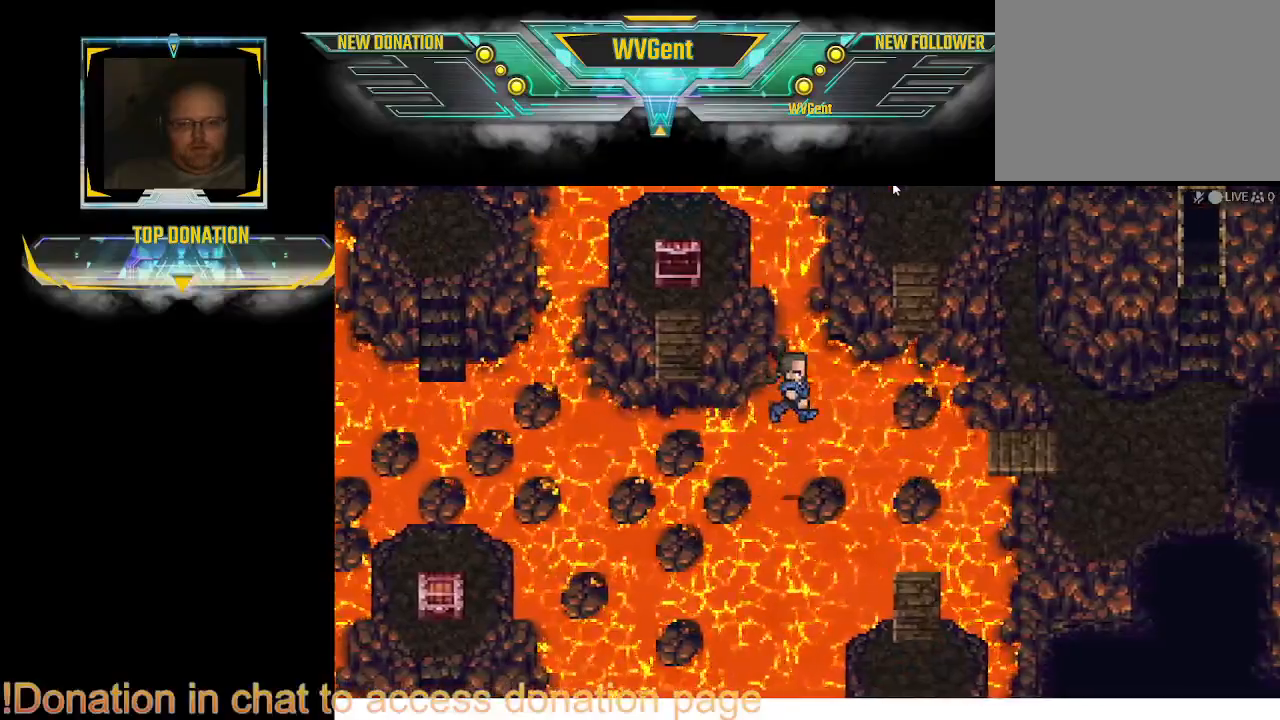
Gameplay with a controller (PlayStation layout); each line is a JSON object with the inputs held at the frame after it. "events" lists button and stick changes between this image and that frame as [ms after this image, input, new state], when the widget could be followed in between. Not read: L1 L3 R3.
{"buttons": [], "left_stick": "center", "right_stick": "center", "events": []}
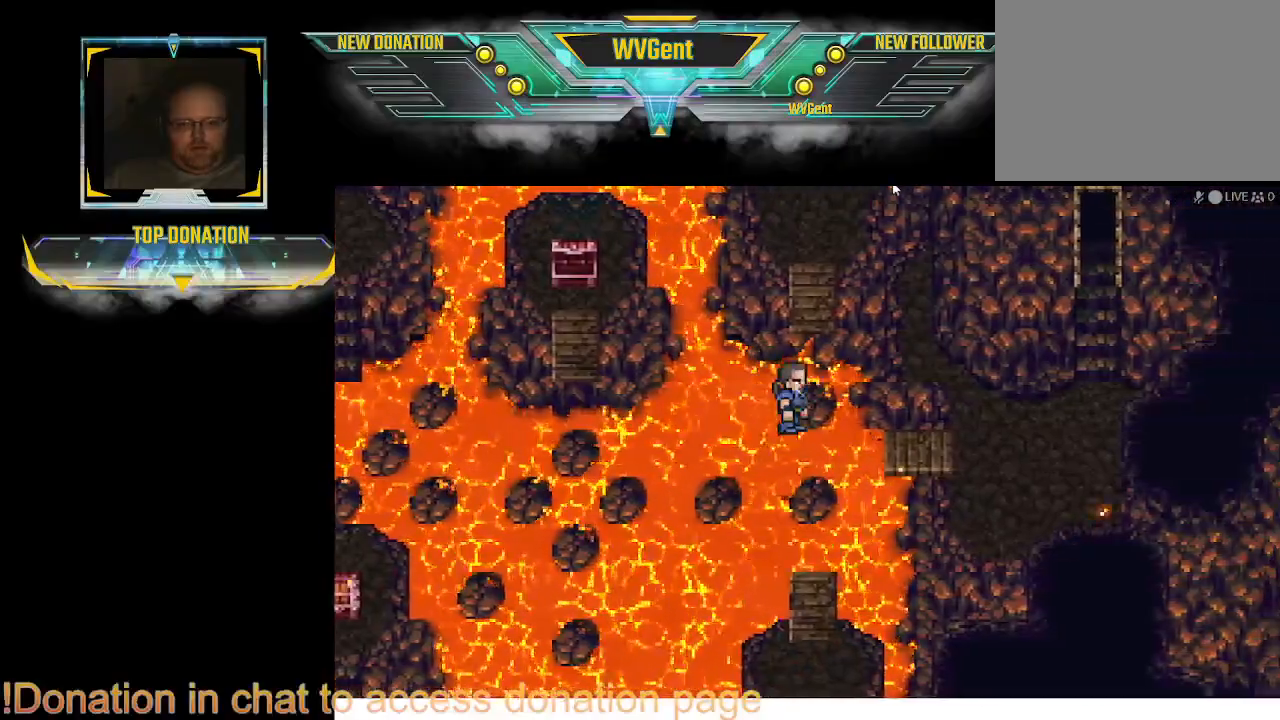
{"buttons": [], "left_stick": "center", "right_stick": "center", "events": []}
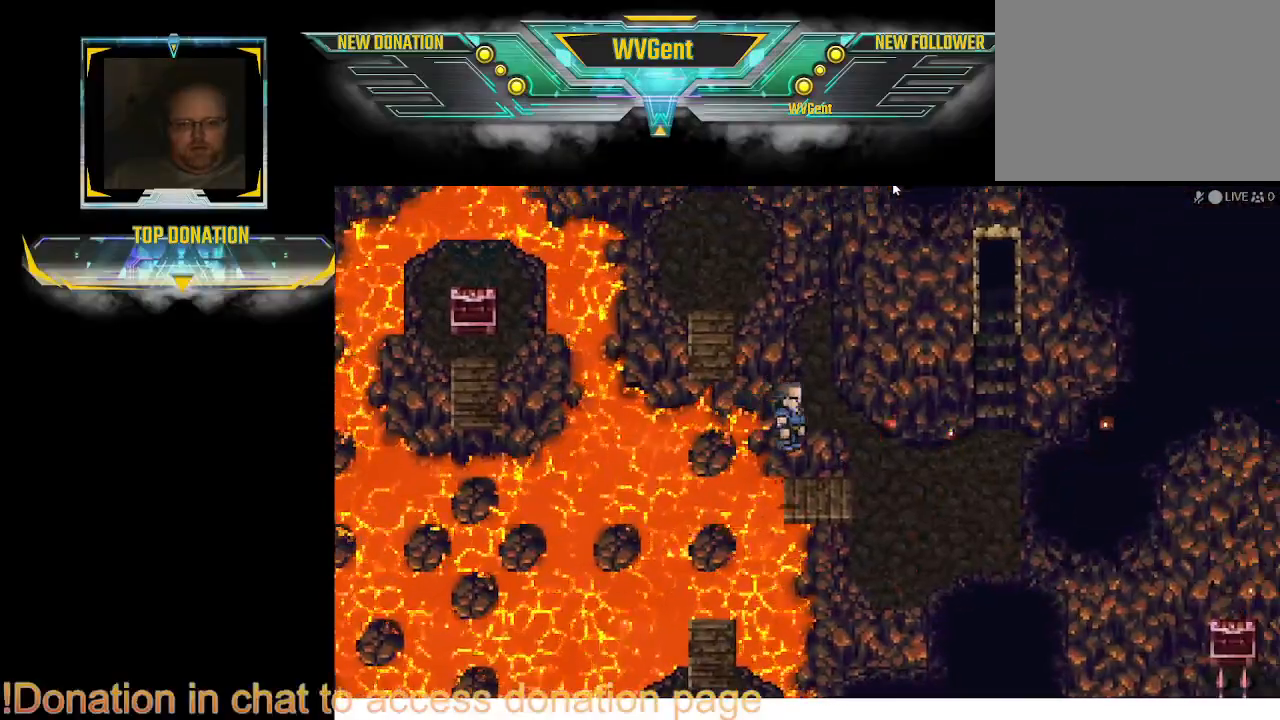
{"buttons": [], "left_stick": "right", "right_stick": "center", "events": [[500, "left_stick", "right"]]}
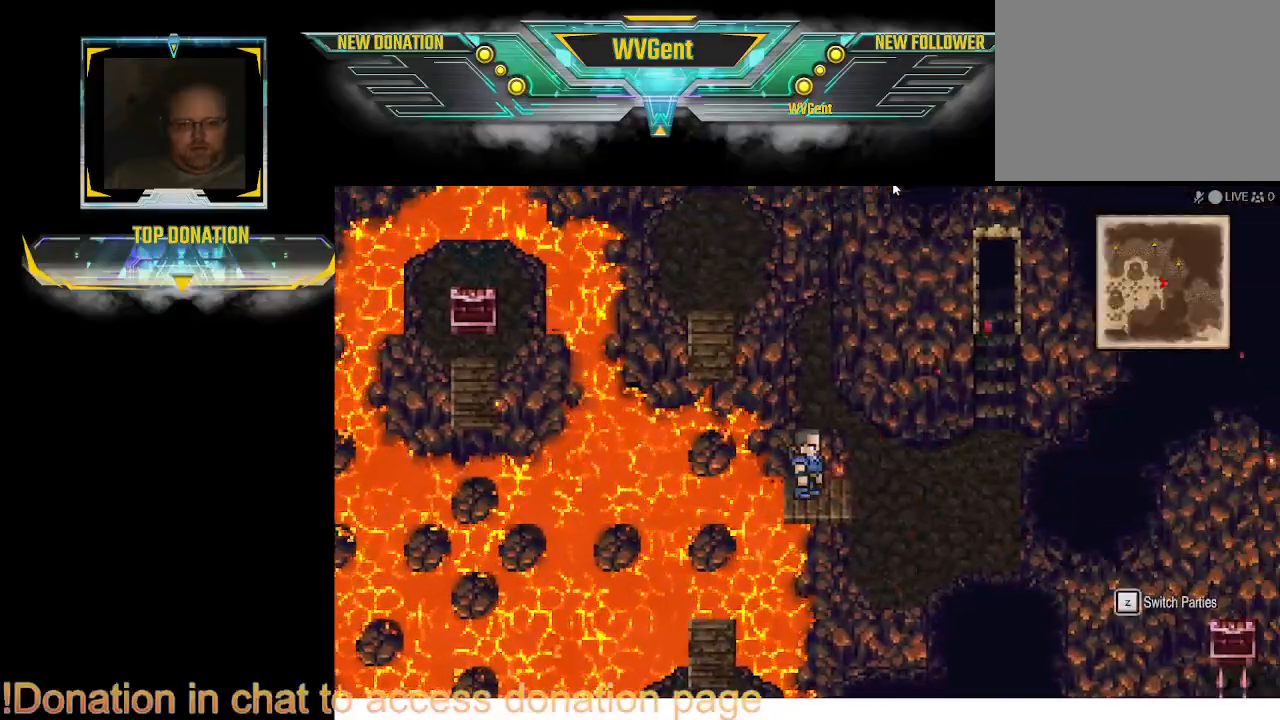
{"buttons": [], "left_stick": "center", "right_stick": "center", "events": [[267, "left_stick", "center"]]}
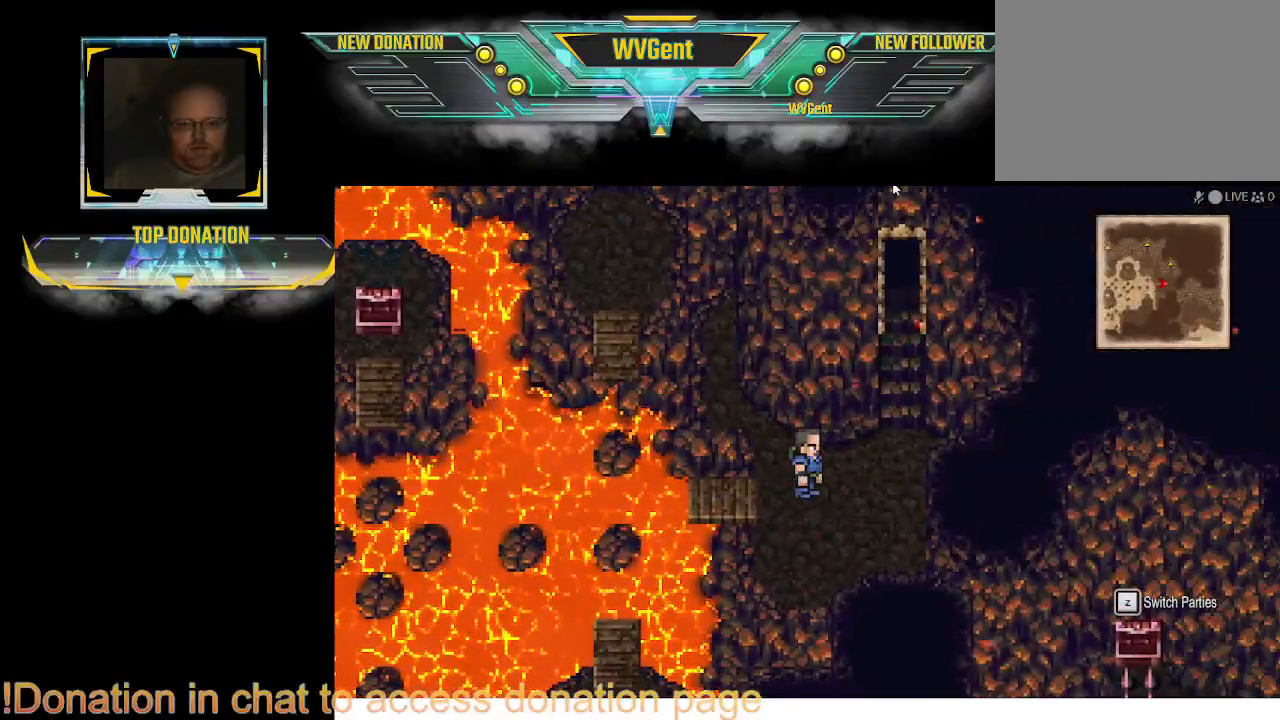
{"buttons": ["CIRCLE"], "left_stick": "left", "right_stick": "center", "events": [[367, "CIRCLE", "down"], [367, "left_stick", "left"]]}
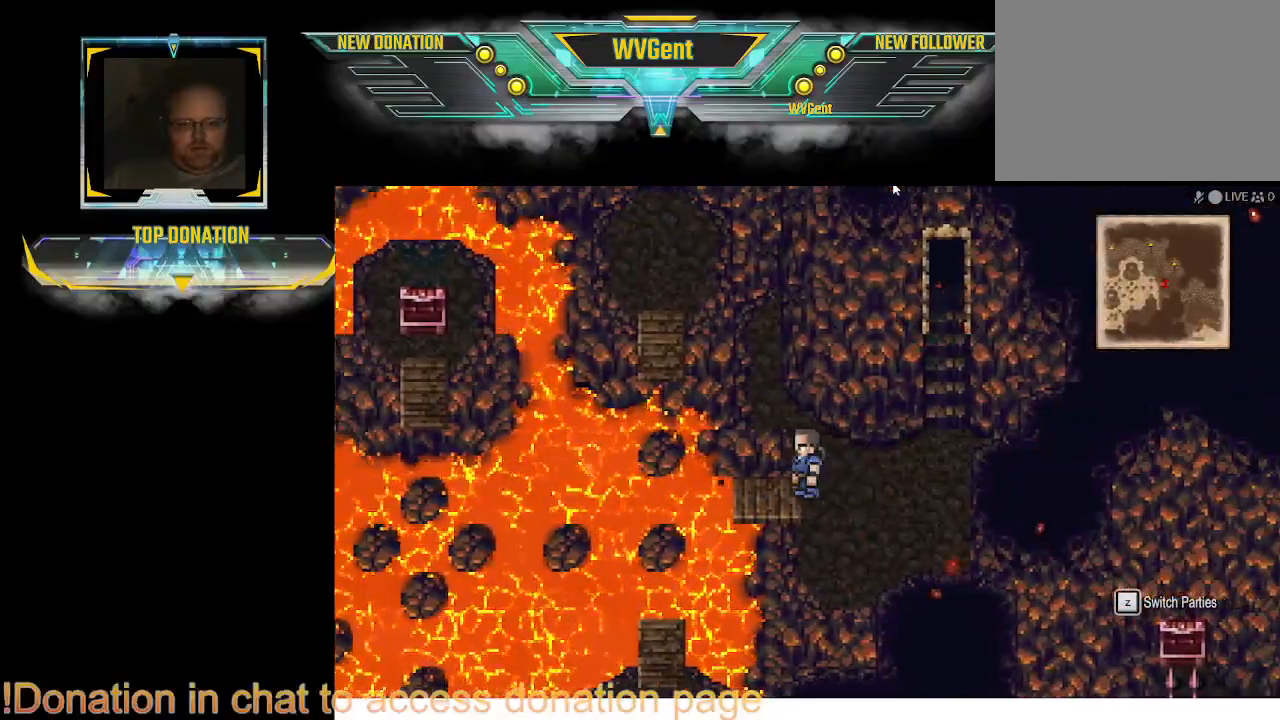
{"buttons": [], "left_stick": "center", "right_stick": "center", "events": [[200, "CIRCLE", "up"], [200, "left_stick", "center"], [367, "CROSS", "down"], [467, "CROSS", "up"]]}
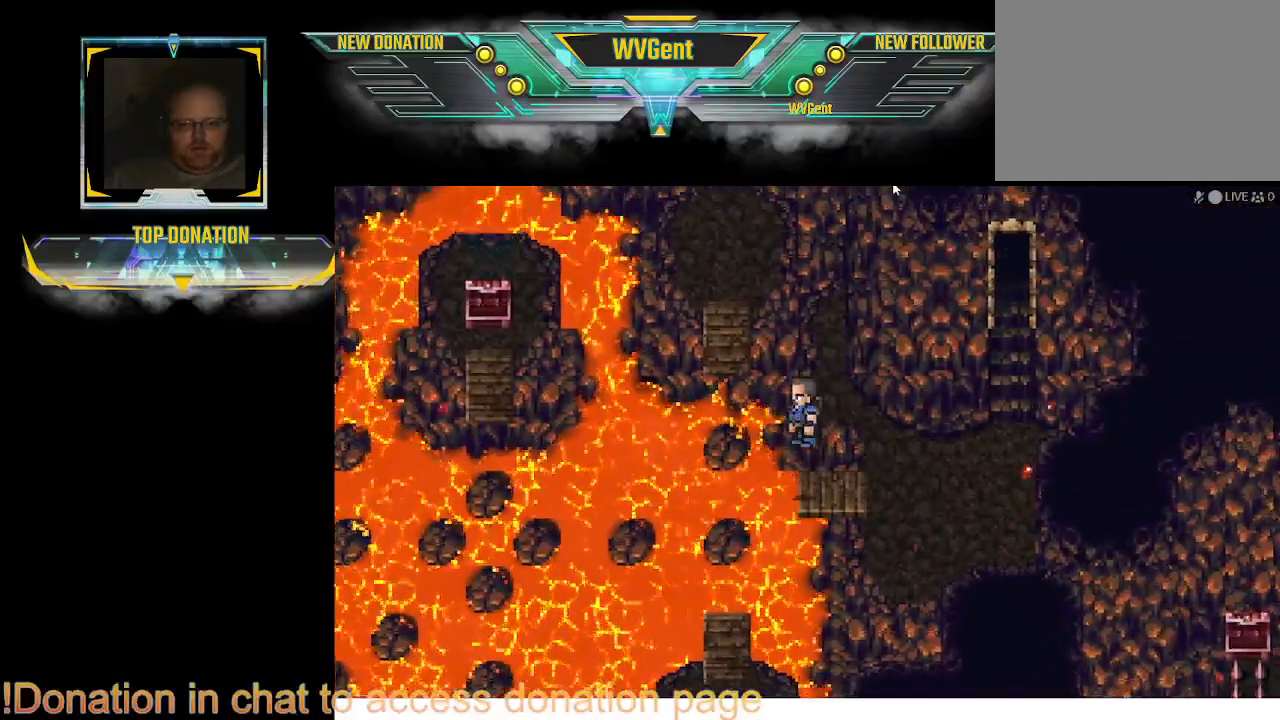
{"buttons": [], "left_stick": "center", "right_stick": "center", "events": []}
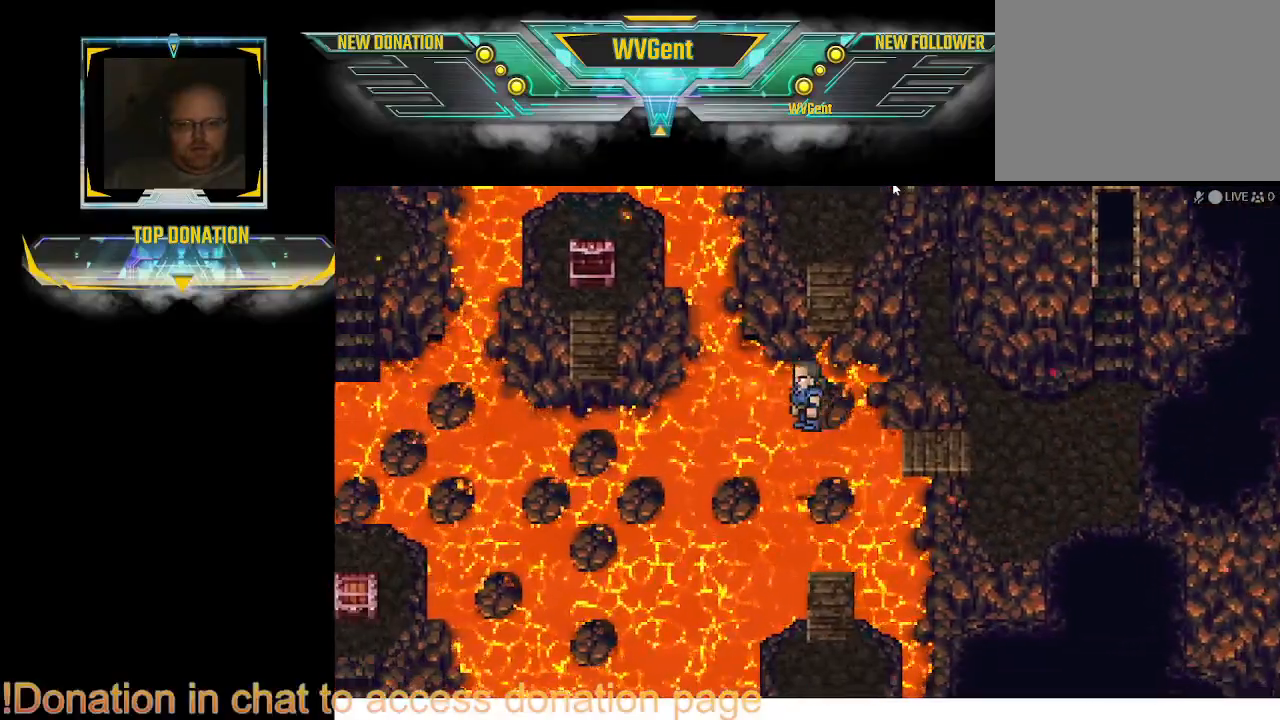
{"buttons": [], "left_stick": "center", "right_stick": "center", "events": []}
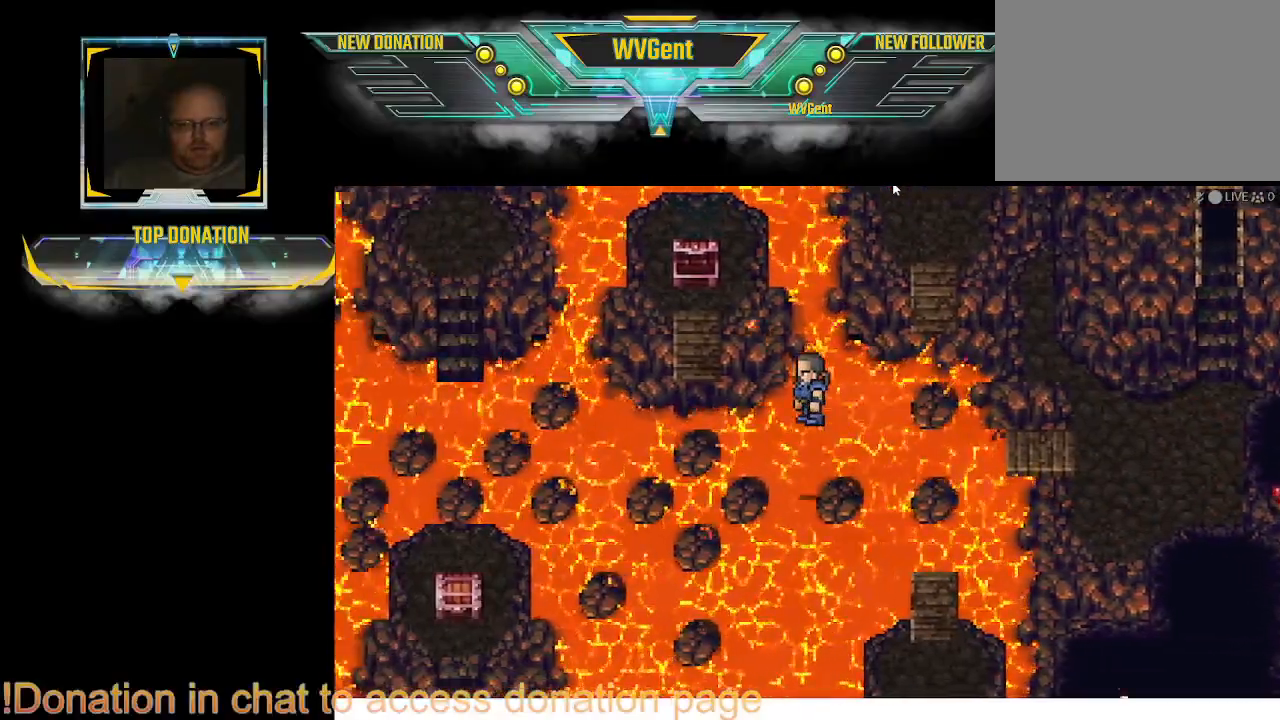
{"buttons": [], "left_stick": "center", "right_stick": "center", "events": []}
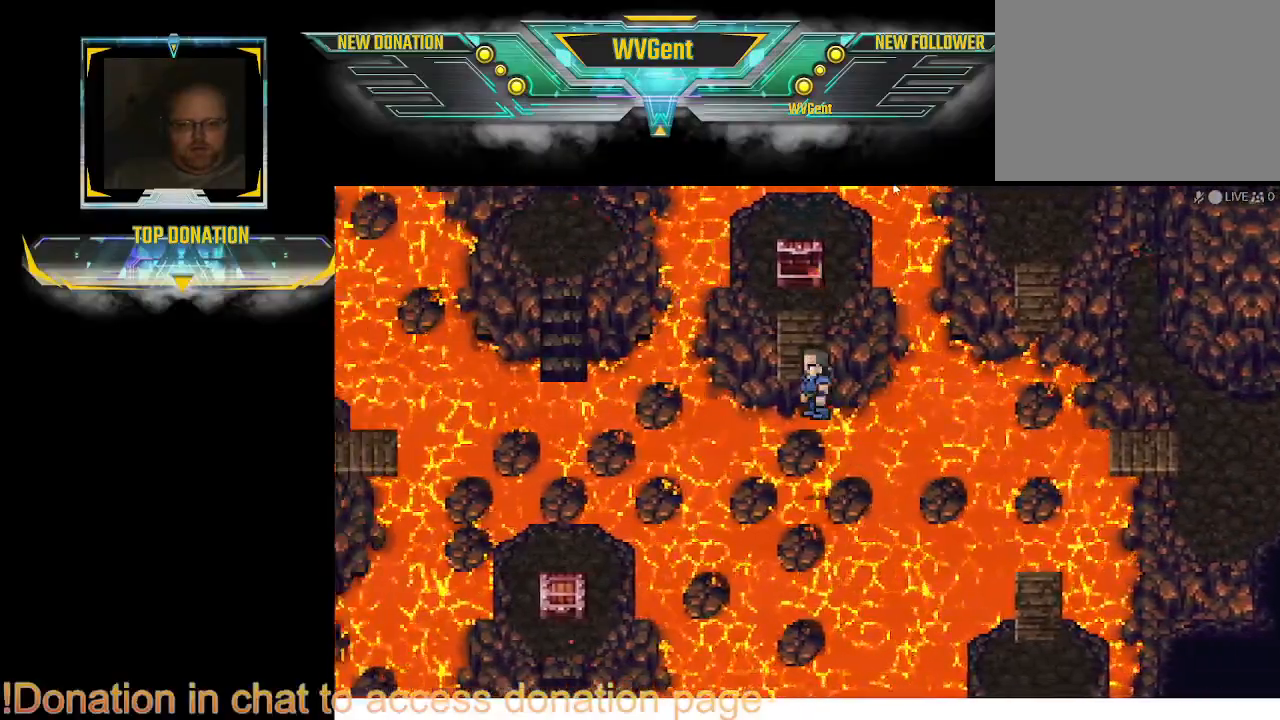
{"buttons": [], "left_stick": "center", "right_stick": "center", "events": []}